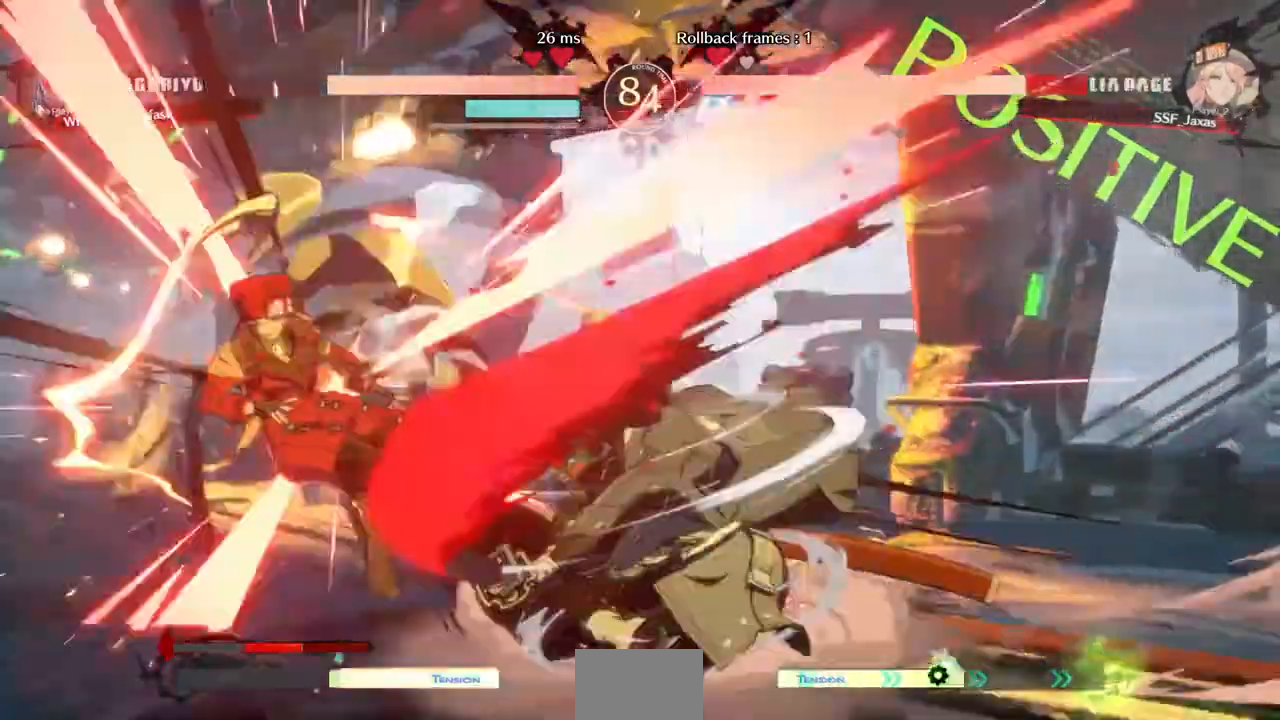
Gameplay with a controller (arcade stick); each line is a JSON object with the inputs held at the frame after it (dt_ms = milliseconds from this image to that frame). "events" lists button and stick changes between this image and that frame as [ms after this image, input, new state], when the widget could be followed in between. Not read: L3 R3 SELECT START.
{"dt_ms": 480, "buttons": ["DPAD_LEFT"]}
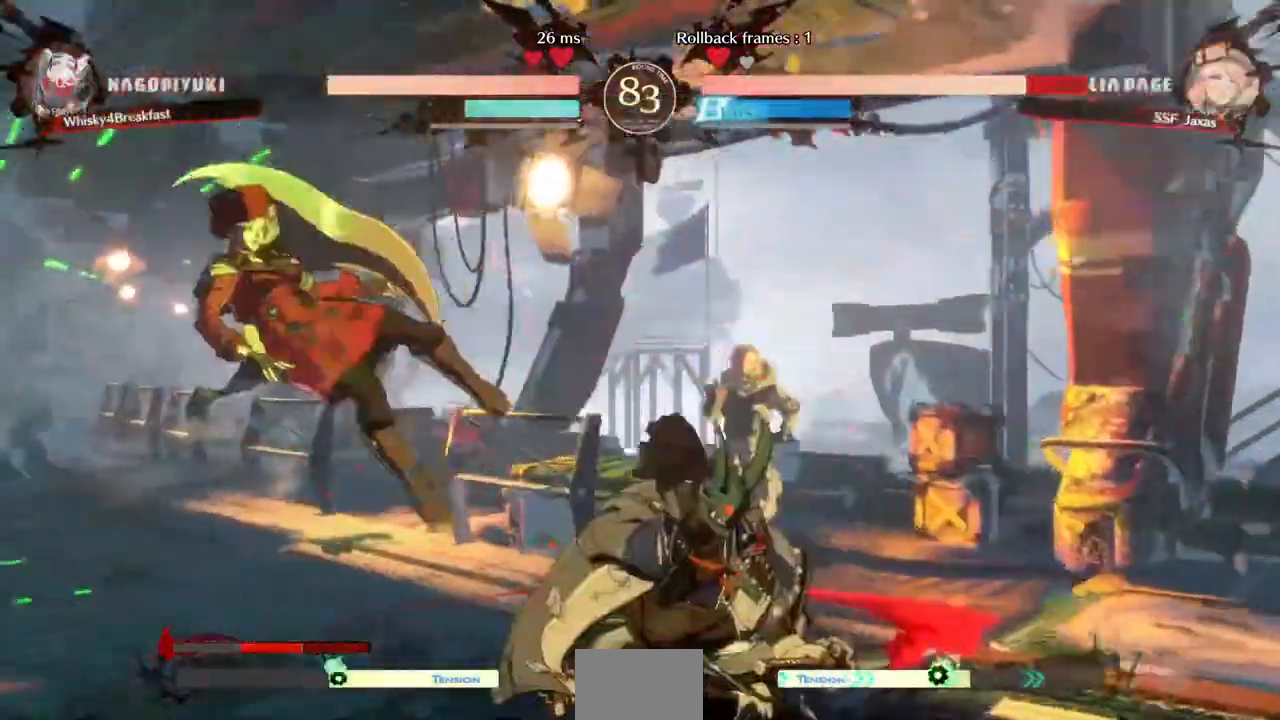
{"dt_ms": 520, "buttons": ["DPAD_LEFT"], "events": [[240, "SQUARE", "down"], [440, "SQUARE", "up"]]}
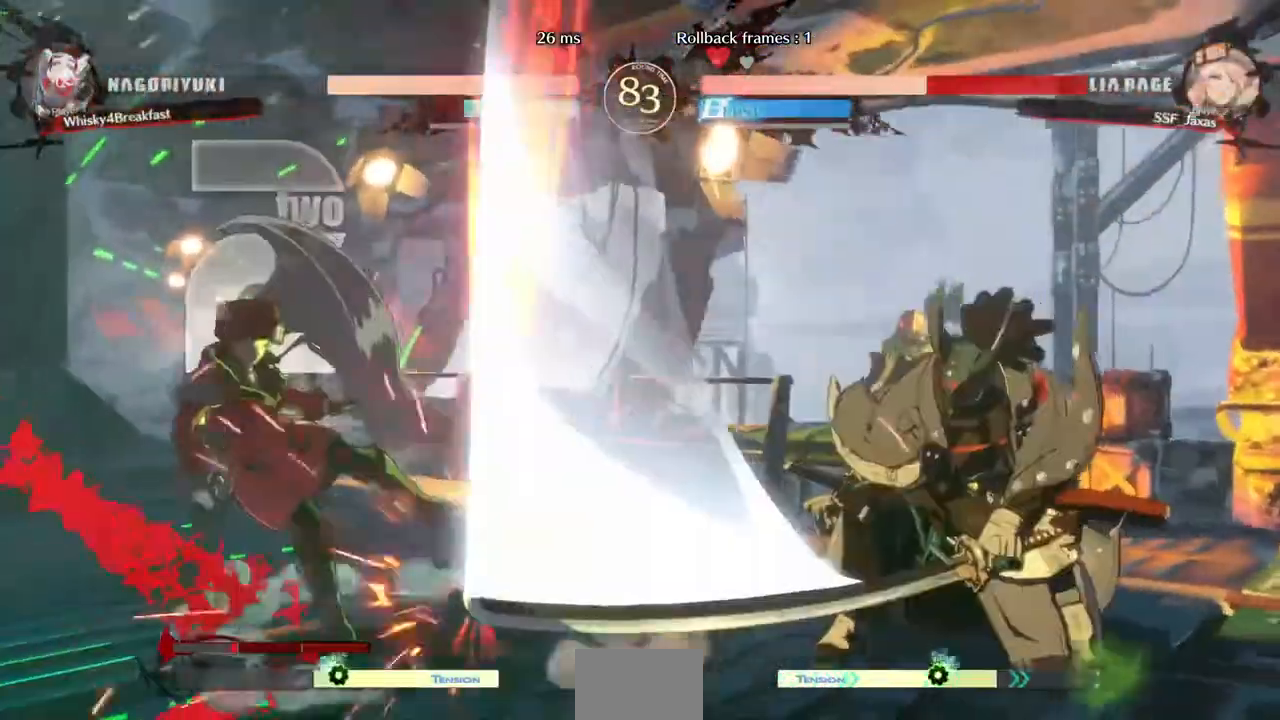
{"dt_ms": 480, "buttons": ["DPAD_LEFT"], "events": []}
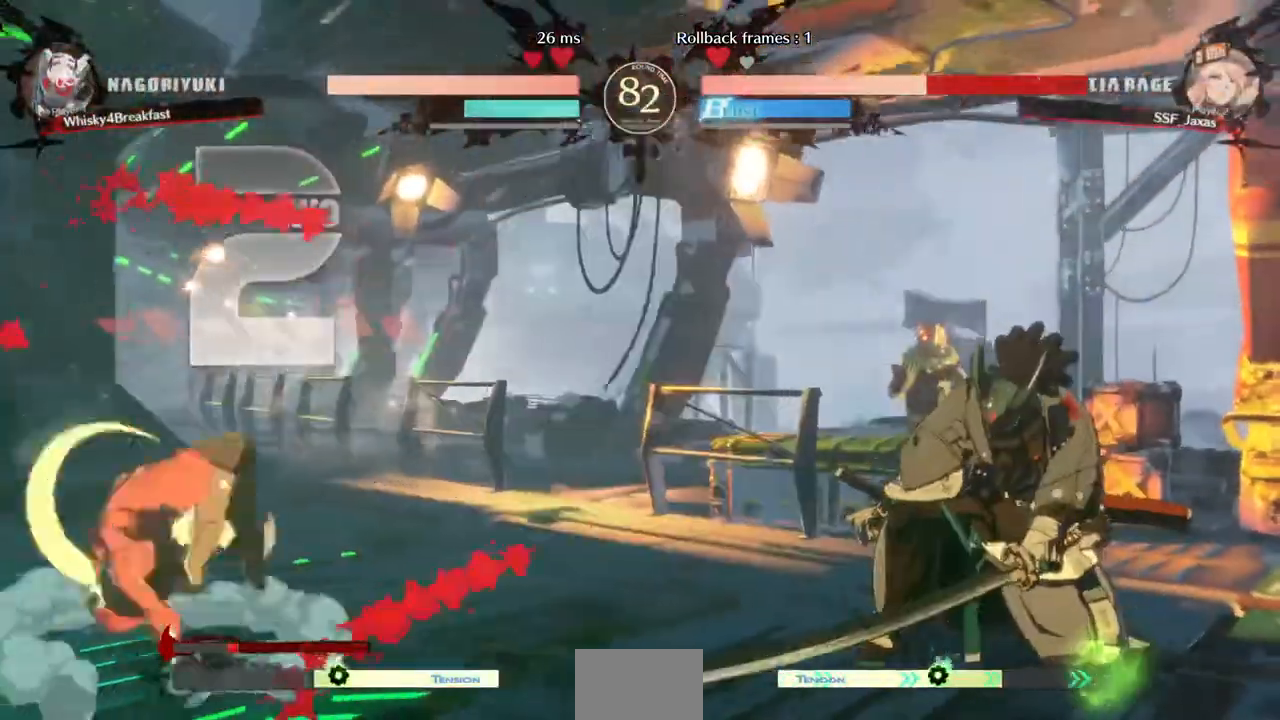
{"dt_ms": 520, "buttons": ["DPAD_RIGHT"], "events": [[280, "DPAD_LEFT", "up"], [360, "DPAD_RIGHT", "down"]]}
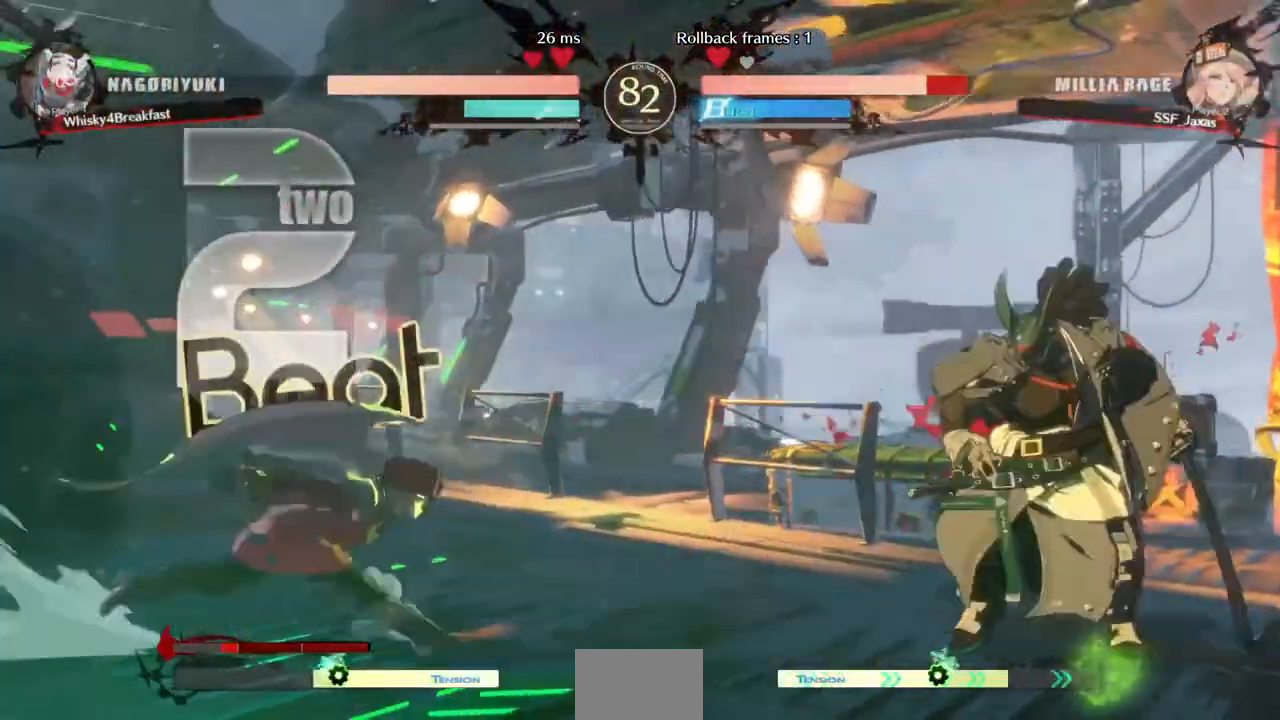
{"dt_ms": 480, "buttons": ["DPAD_LEFT"], "events": [[160, "DPAD_UP", "down"], [240, "DPAD_LEFT", "down"], [240, "DPAD_RIGHT", "up"], [320, "DPAD_UP", "up"]]}
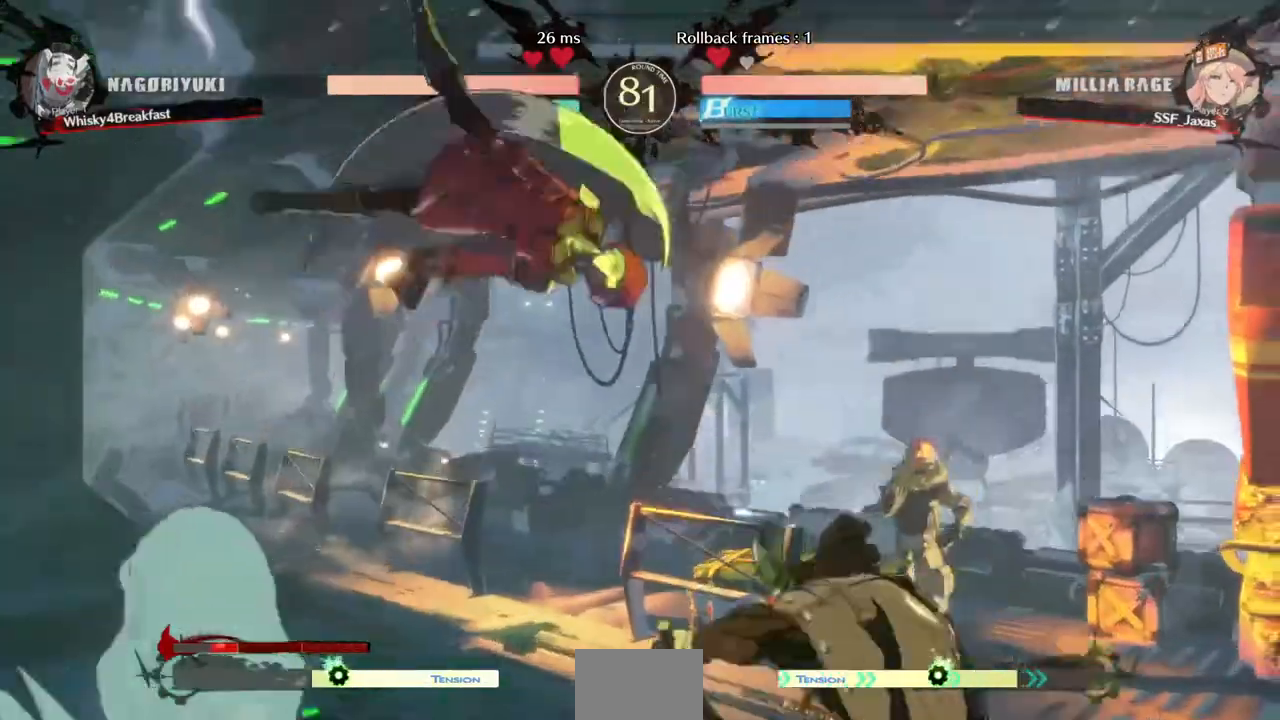
{"dt_ms": 1000, "buttons": ["DPAD_DOWN", "DPAD_LEFT"]}
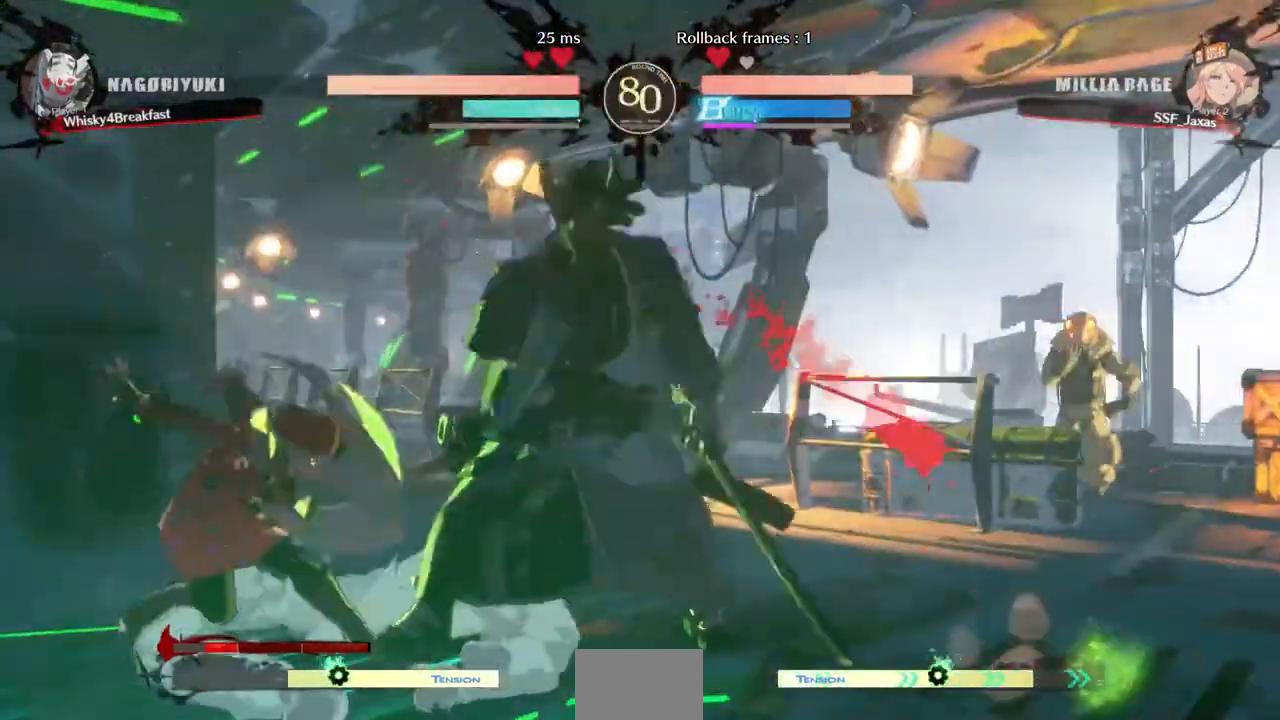
{"dt_ms": 520, "buttons": ["DPAD_DOWN", "DPAD_LEFT"]}